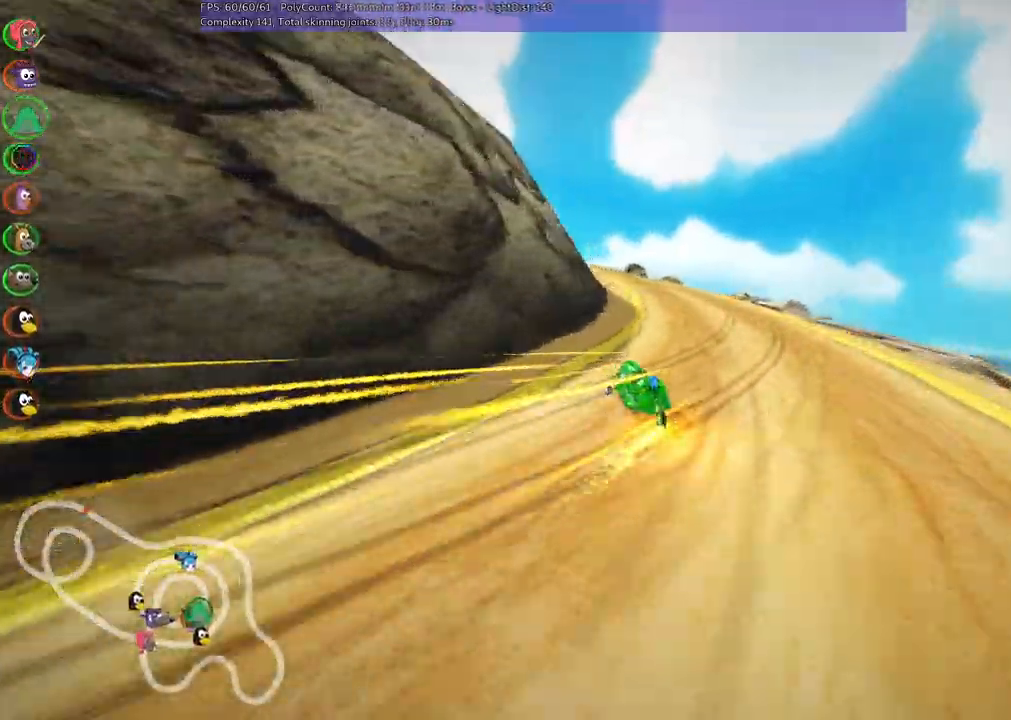
Gameplay with keyboard; each line is a JSON object with the keys held at the frame after it. "events" lists presses ("down") and releases ("up") of ".", "/", "alt_r", "b", "c", "comma", "ctrl_r", "d", "down", "f", "g", "h", "j", "k", "l", "left", "m", "n", "quote", "return", "right", "semicolon", "shift_r", "space", "super", "up" and "v" between this image and that frame as [ms after this image, input, new state], when the widget could be followed in between. No other keys are recorded. Mouse input is not recorded.
{"keys": ["up"]}
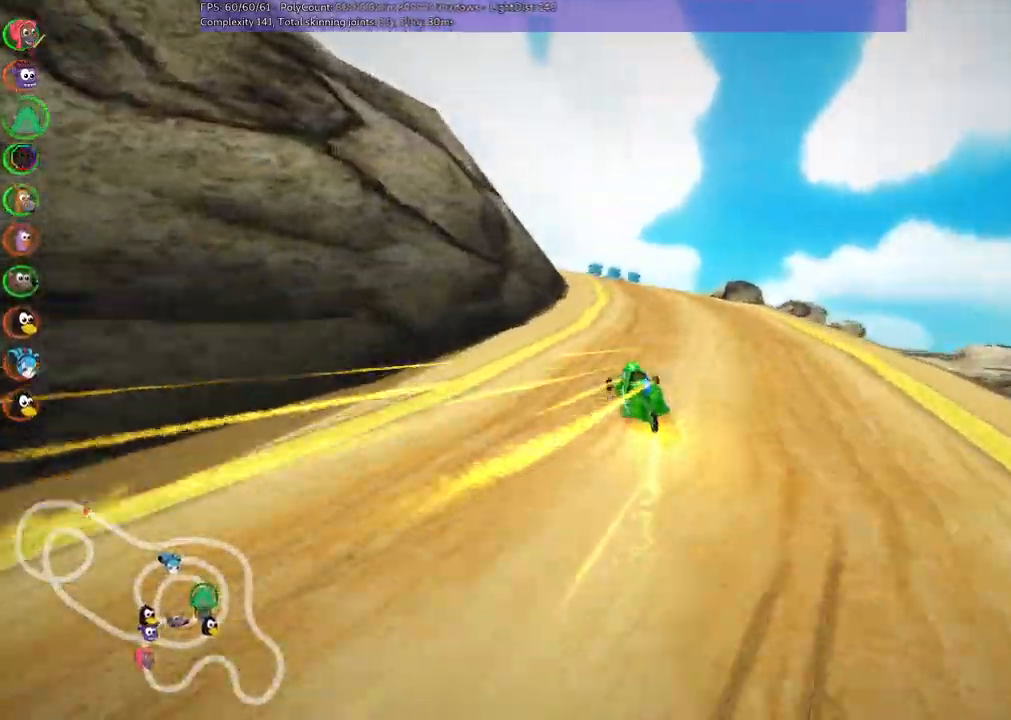
{"keys": ["left", "m", "up"], "events": [[217, "m", "down"], [250, "left", "down"]]}
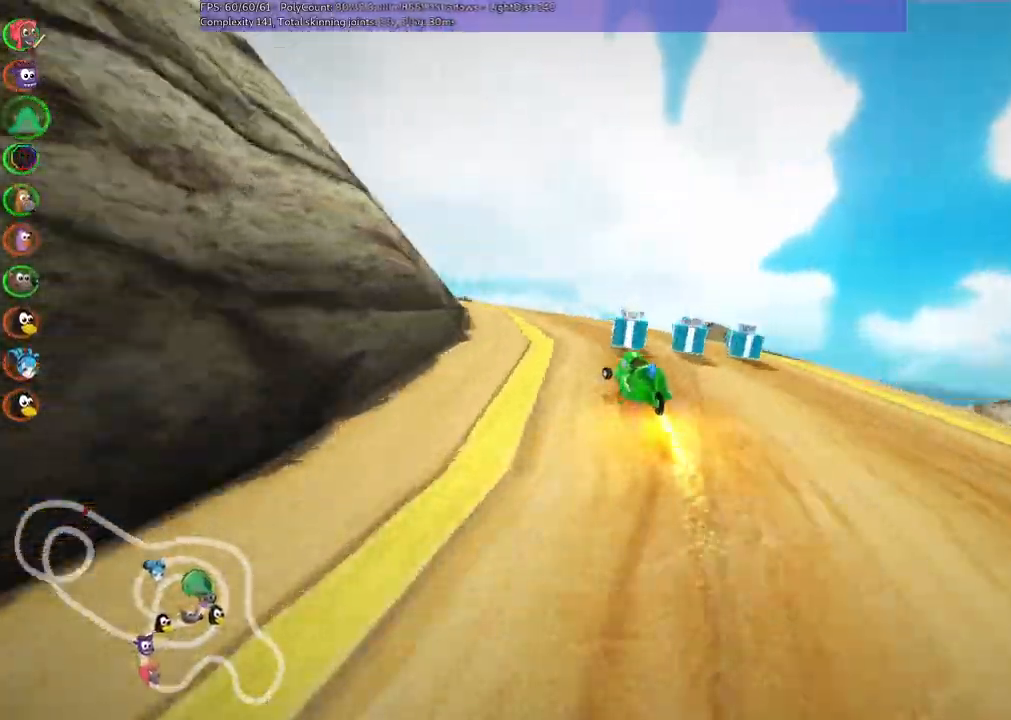
{"keys": ["left", "m", "up"], "events": [[100, "m", "up"], [233, "m", "down"]]}
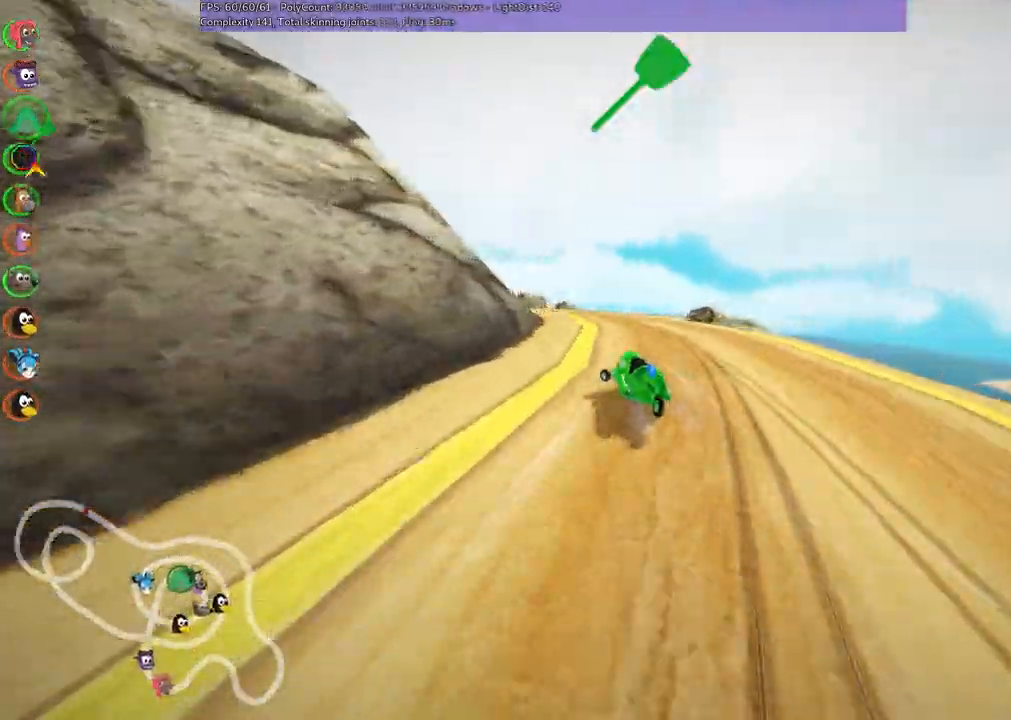
{"keys": ["left", "m", "up"], "events": []}
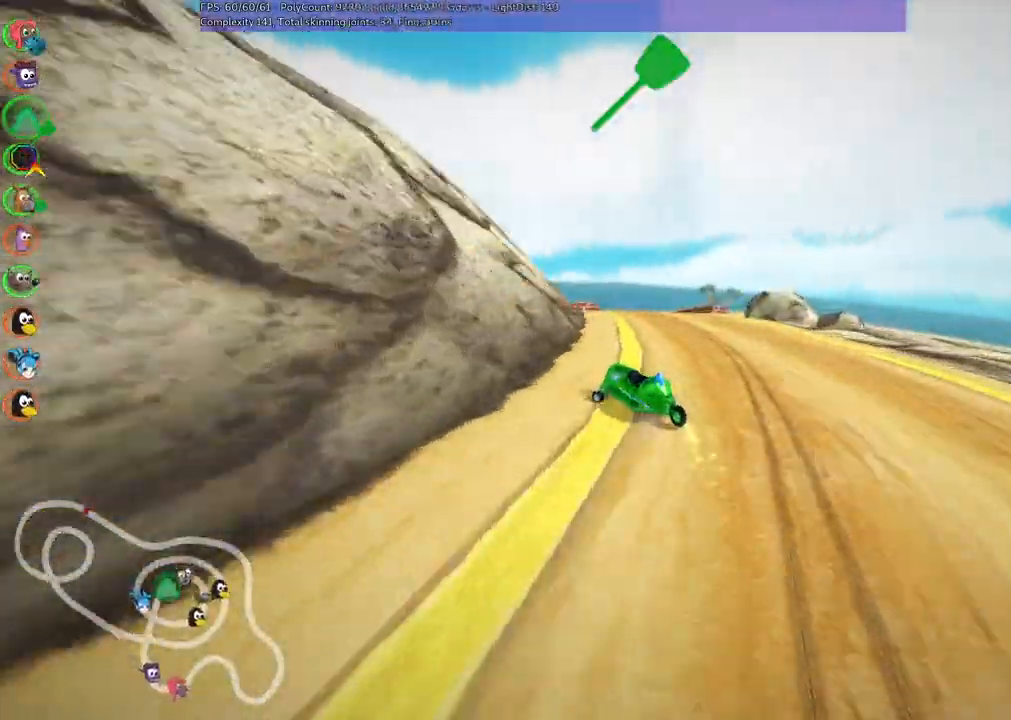
{"keys": ["m", "right", "up"], "events": [[200, "right", "down"], [233, "left", "up"]]}
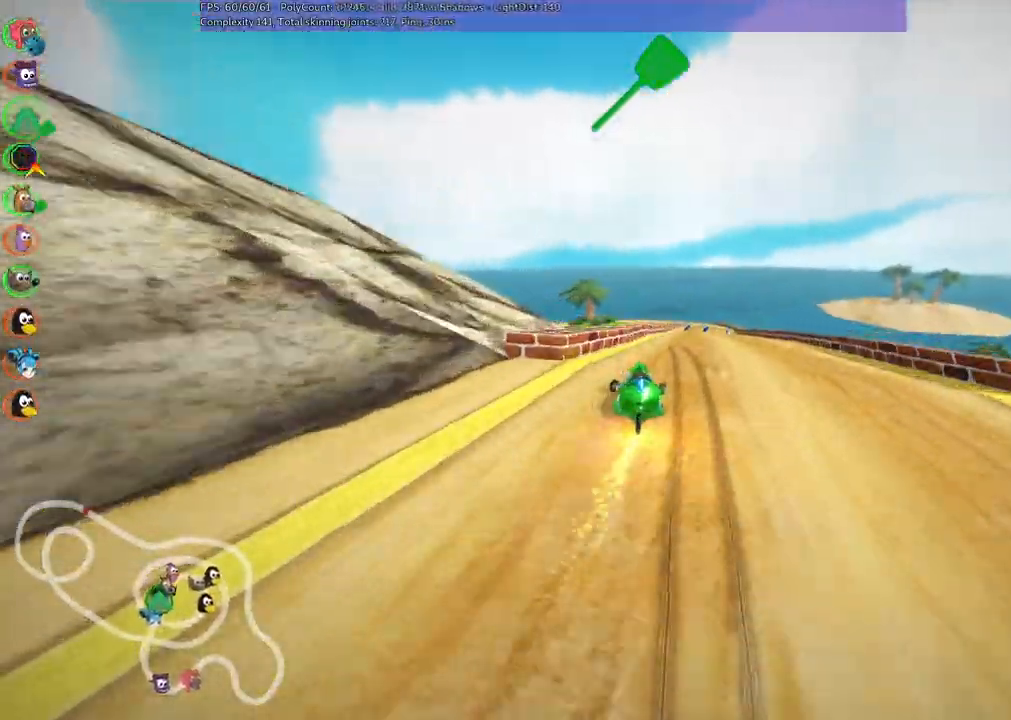
{"keys": ["up"]}
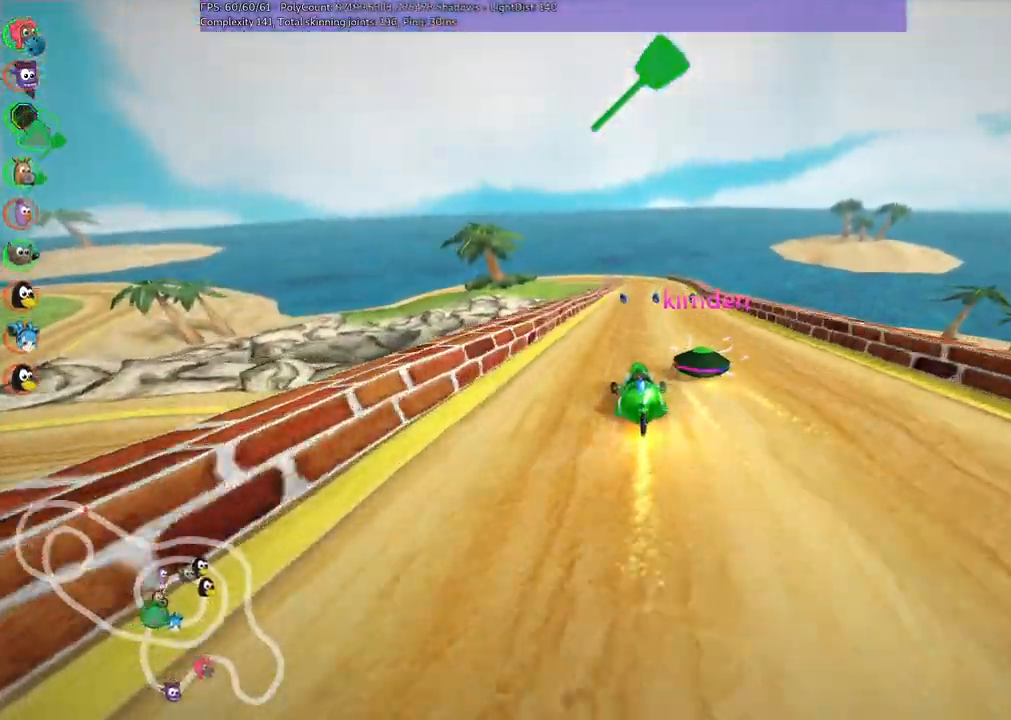
{"keys": ["right", "up"], "events": [[50, "left", "down"], [200, "left", "up"], [283, "right", "down"]]}
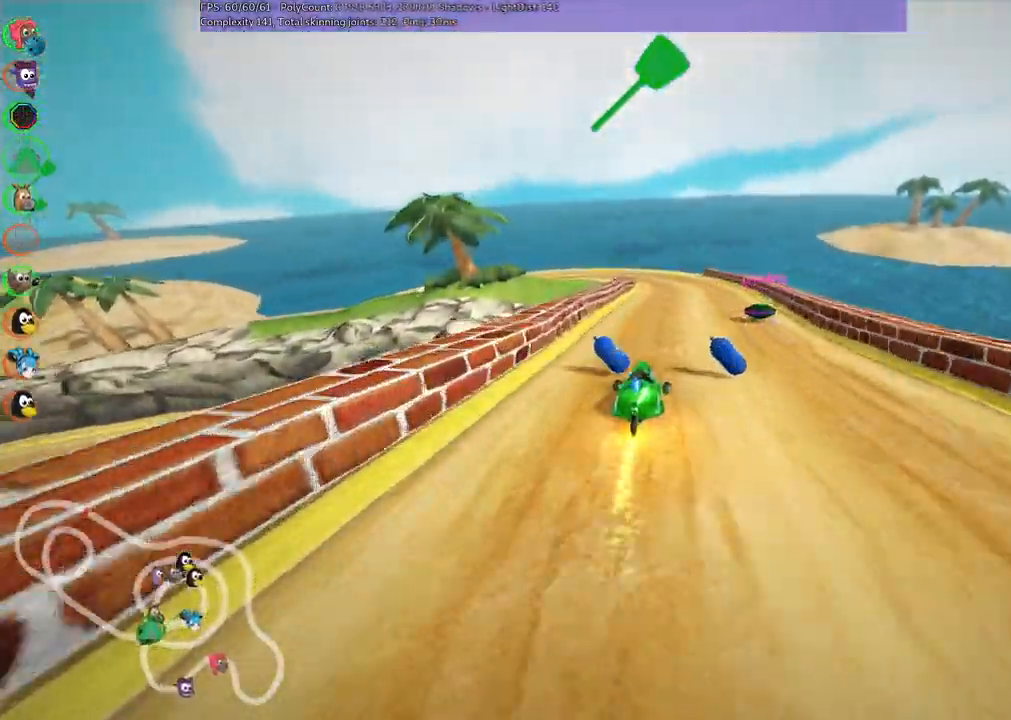
{"keys": ["left", "m", "right", "up"]}